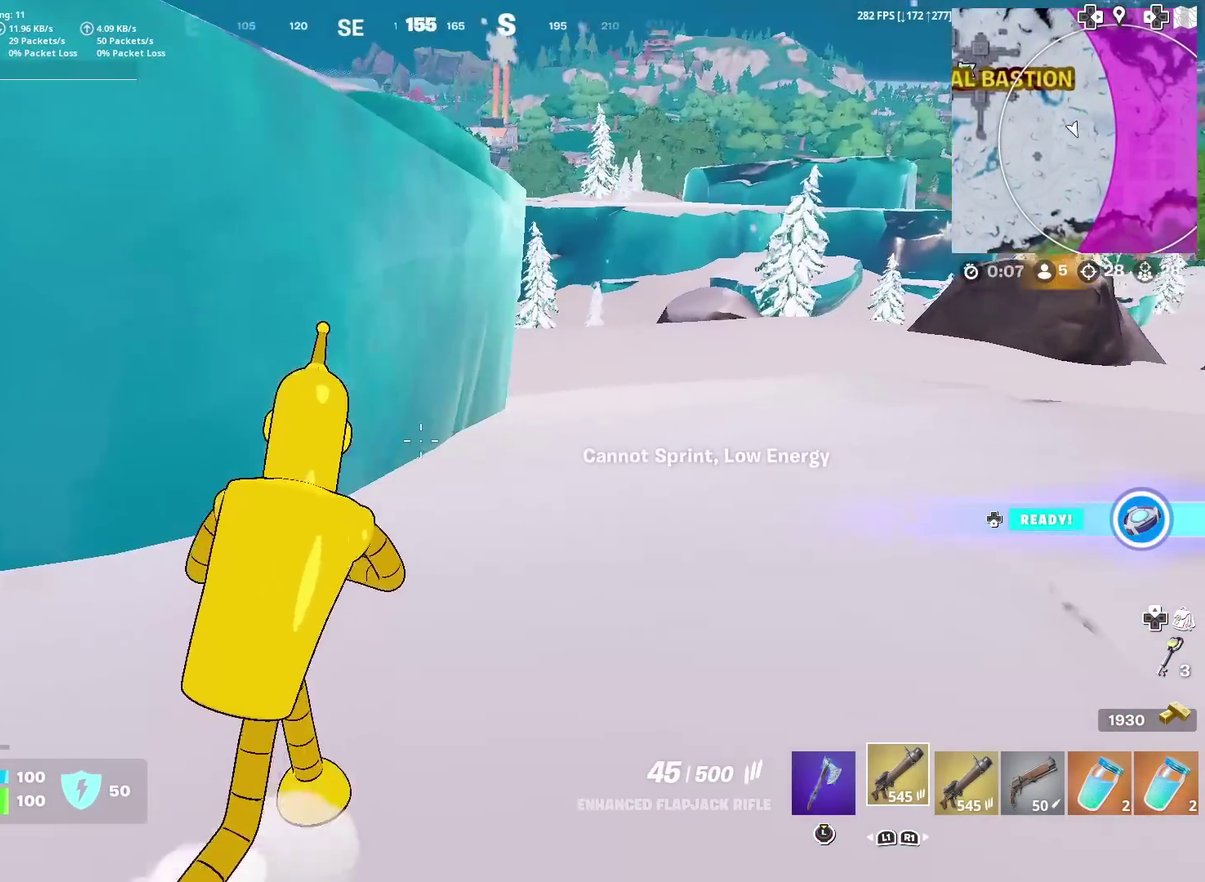
Gameplay with a controller (PlayStation layout); each line is a JSON object with the inputs held at the frame after it (dt_ms = milliseconds from this image to that frame). "events" lists button and stick changes between this image and that frame as [ms after this image, input, new state], when the widget could be followed in between. Not read: L1 R1 TOUCHPAD.
{"dt_ms": 501, "buttons": ["CROSS"], "left_stick": "up", "right_stick": "left"}
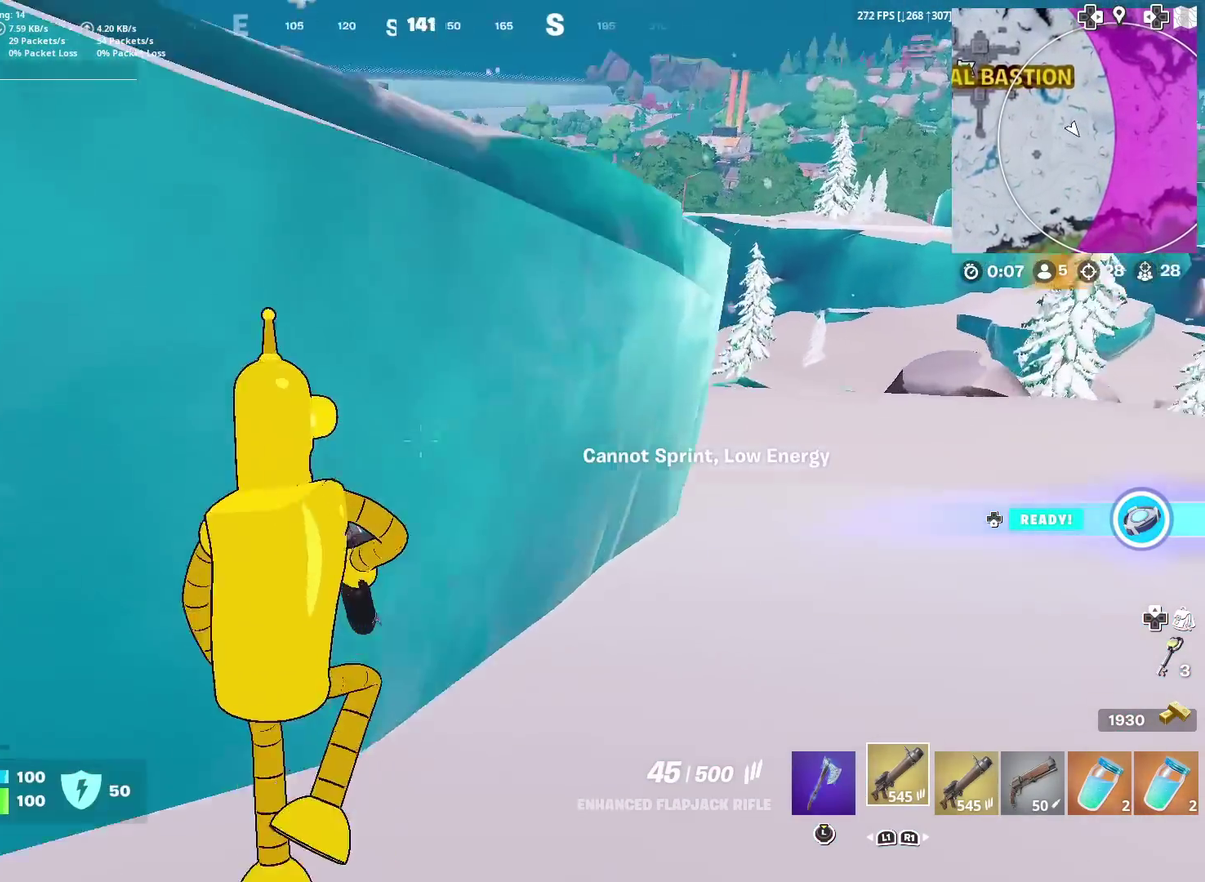
{"dt_ms": 500, "buttons": ["CROSS"], "left_stick": "up", "right_stick": "center", "events": [[50, "right_stick", "center"]]}
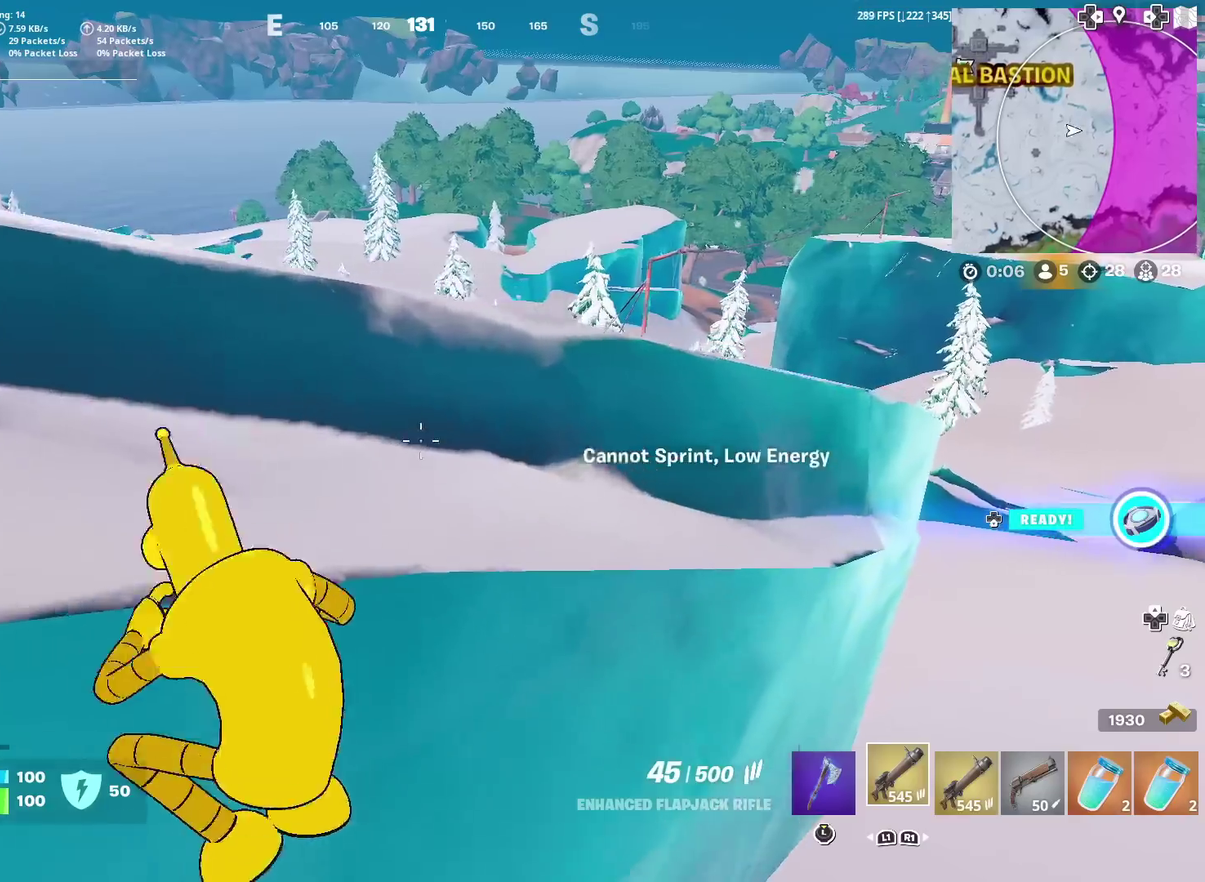
{"dt_ms": 401, "buttons": [], "left_stick": "up", "right_stick": "center", "events": [[301, "CROSS", "up"]]}
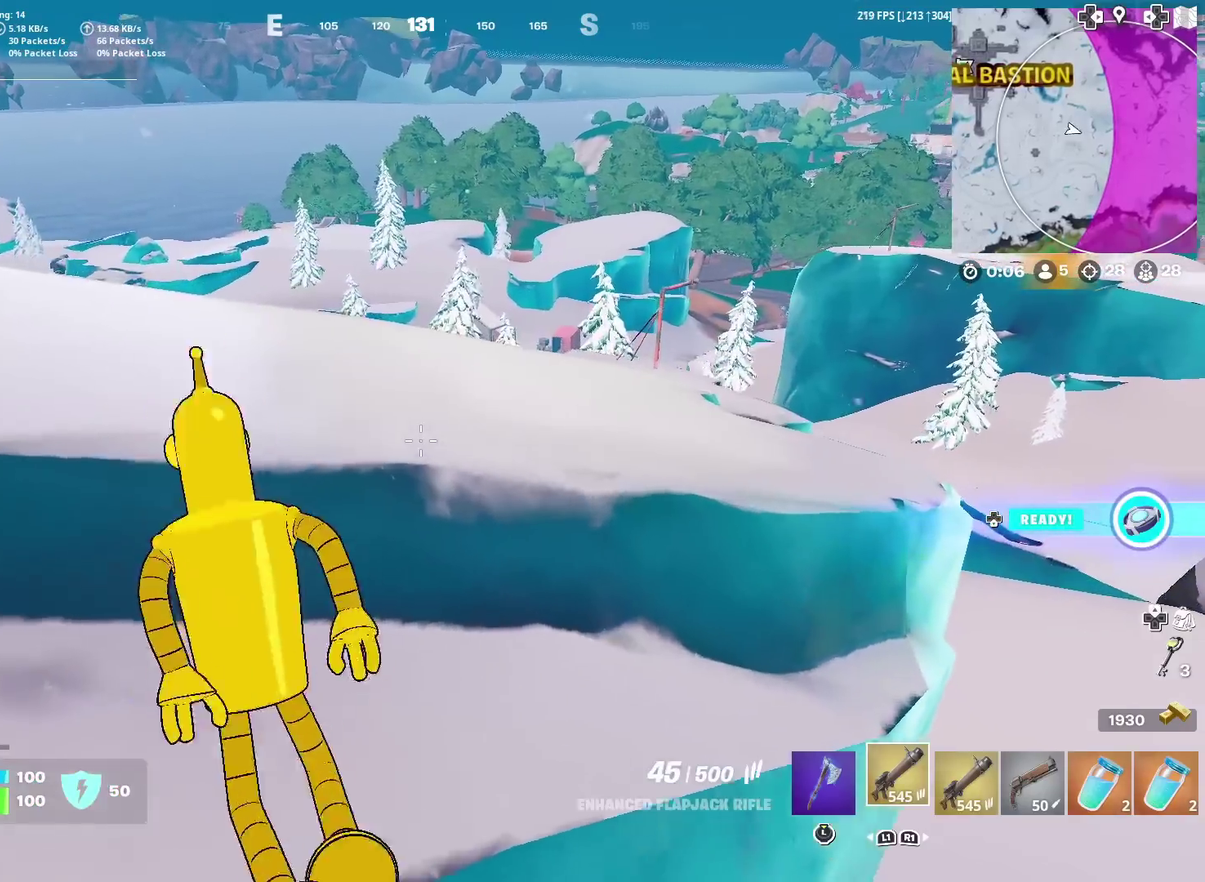
{"dt_ms": 600, "buttons": [], "left_stick": "up", "right_stick": "center", "events": [[267, "CROSS", "down"], [367, "CROSS", "up"], [483, "right_stick", "right"], [567, "right_stick", "center"]]}
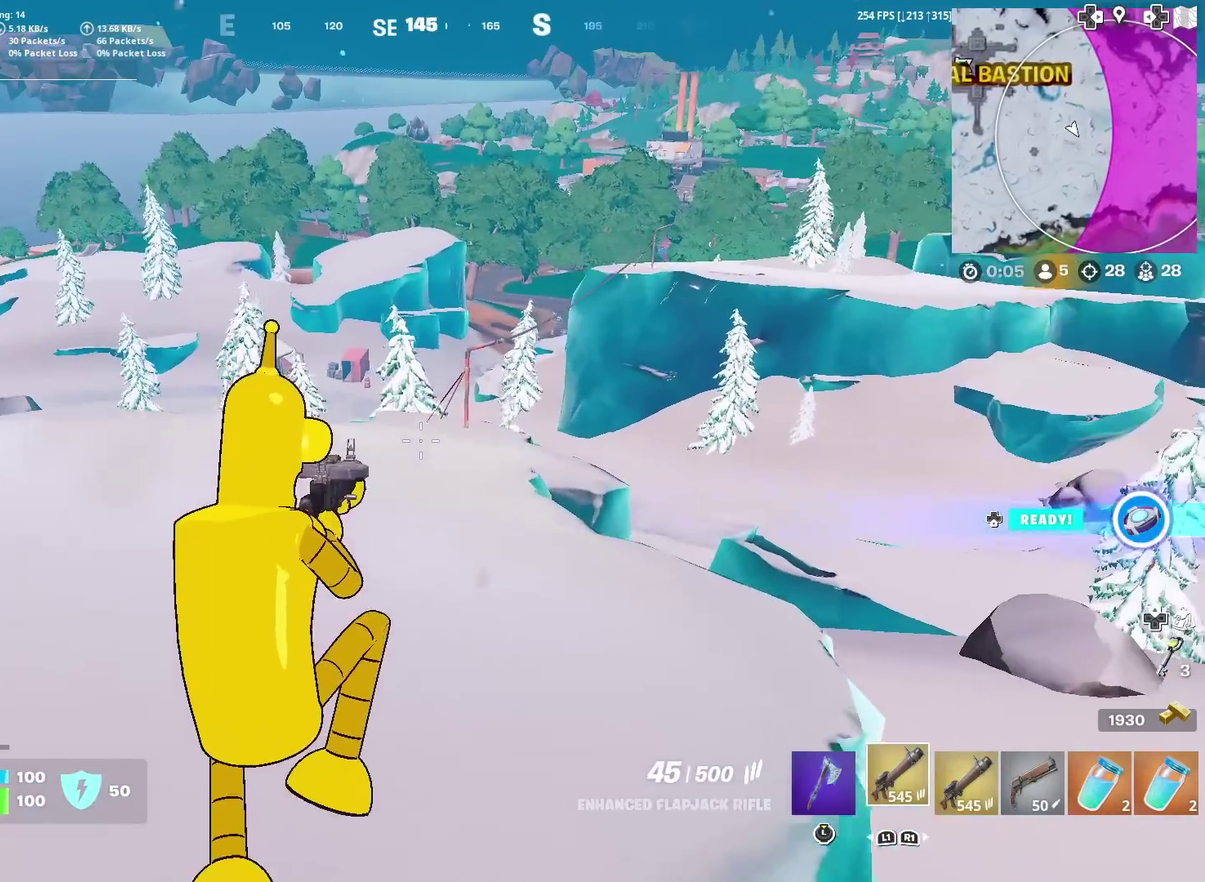
{"dt_ms": 401, "buttons": [], "left_stick": "up", "right_stick": "center", "events": []}
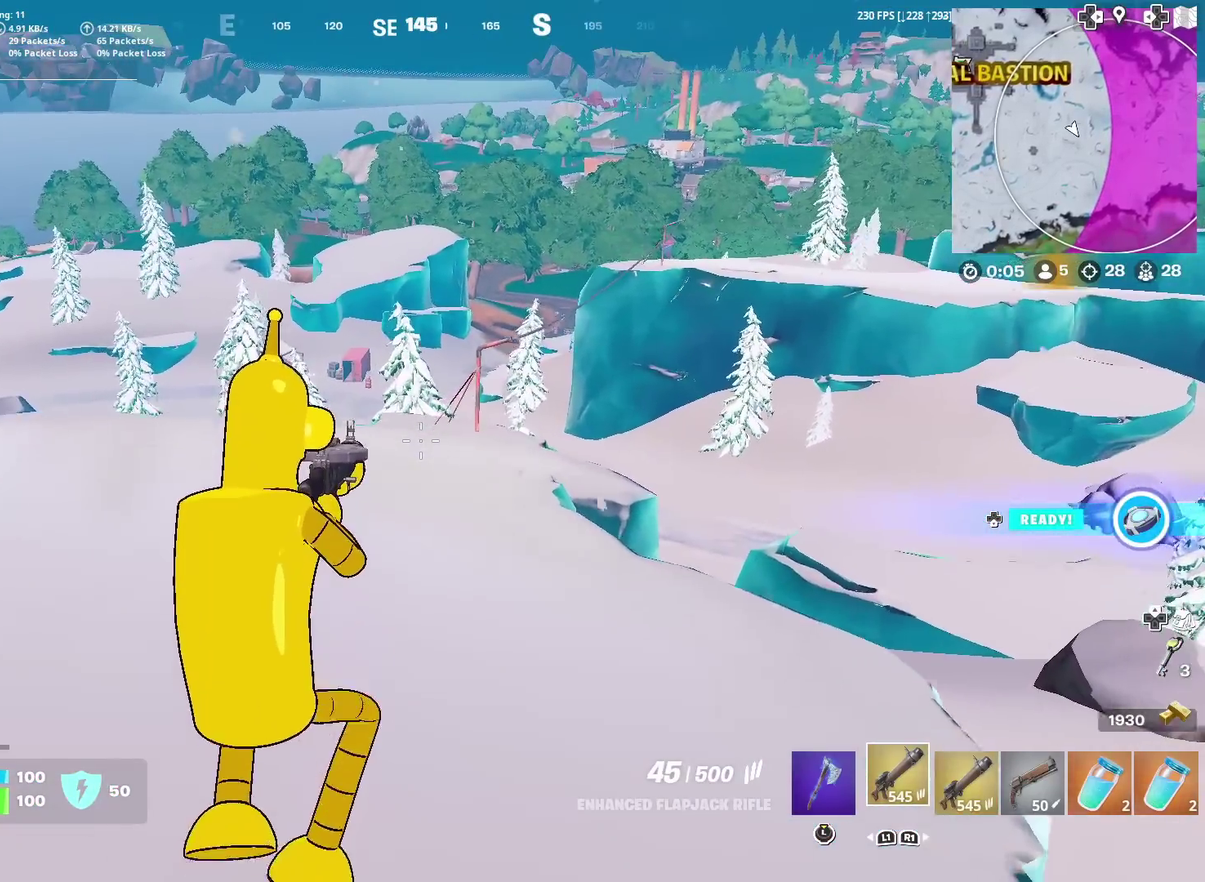
{"dt_ms": 600, "buttons": [], "left_stick": "up", "right_stick": "center", "events": []}
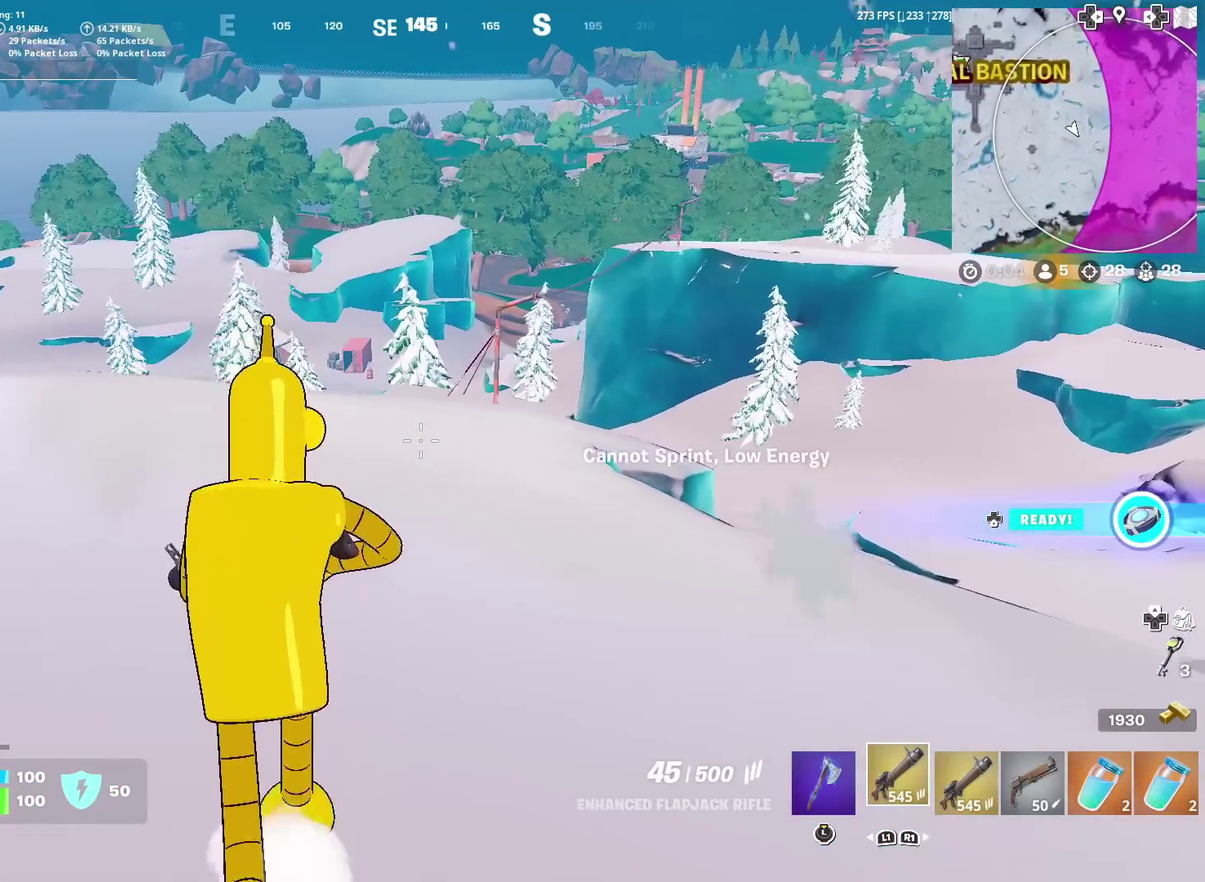
{"dt_ms": 301, "buttons": [], "left_stick": "up", "right_stick": "center", "events": []}
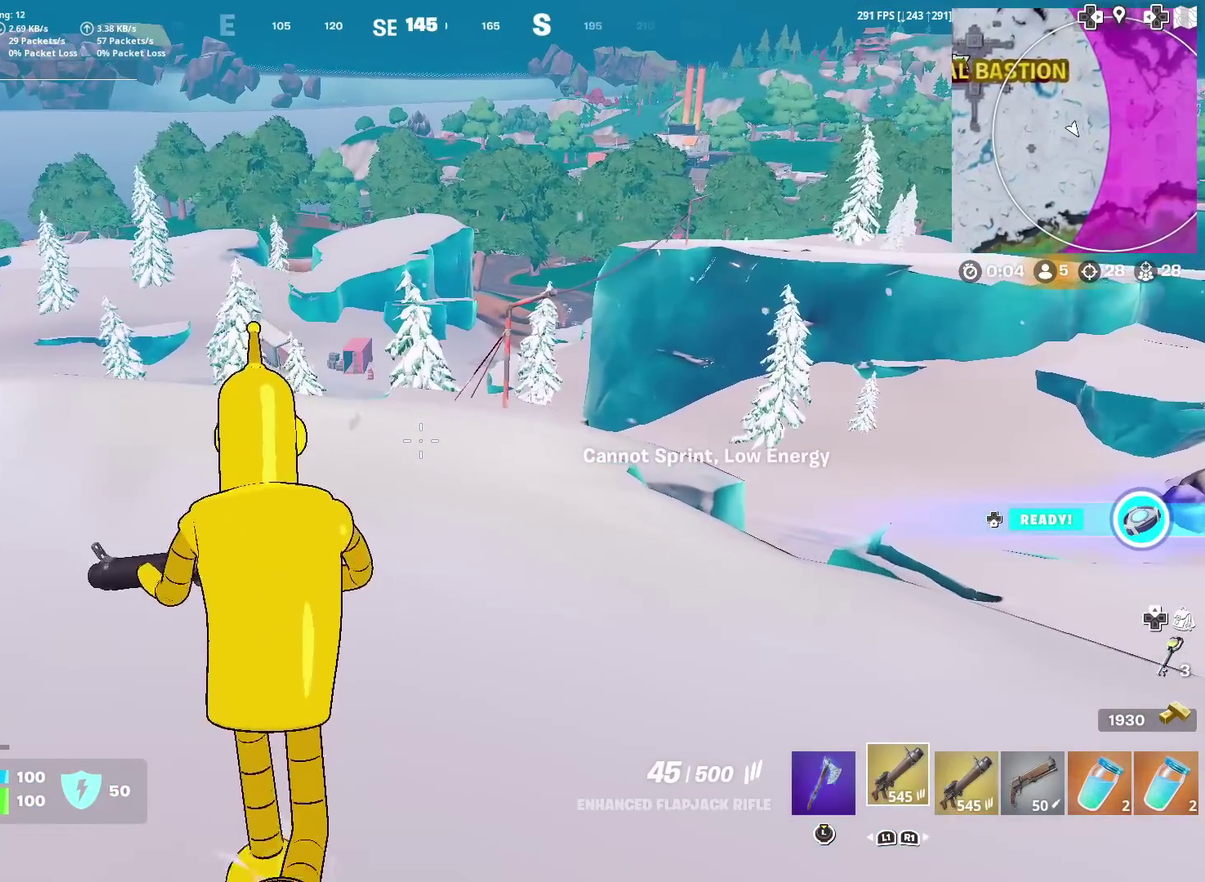
{"dt_ms": 700, "buttons": [], "left_stick": "up", "right_stick": "center", "events": []}
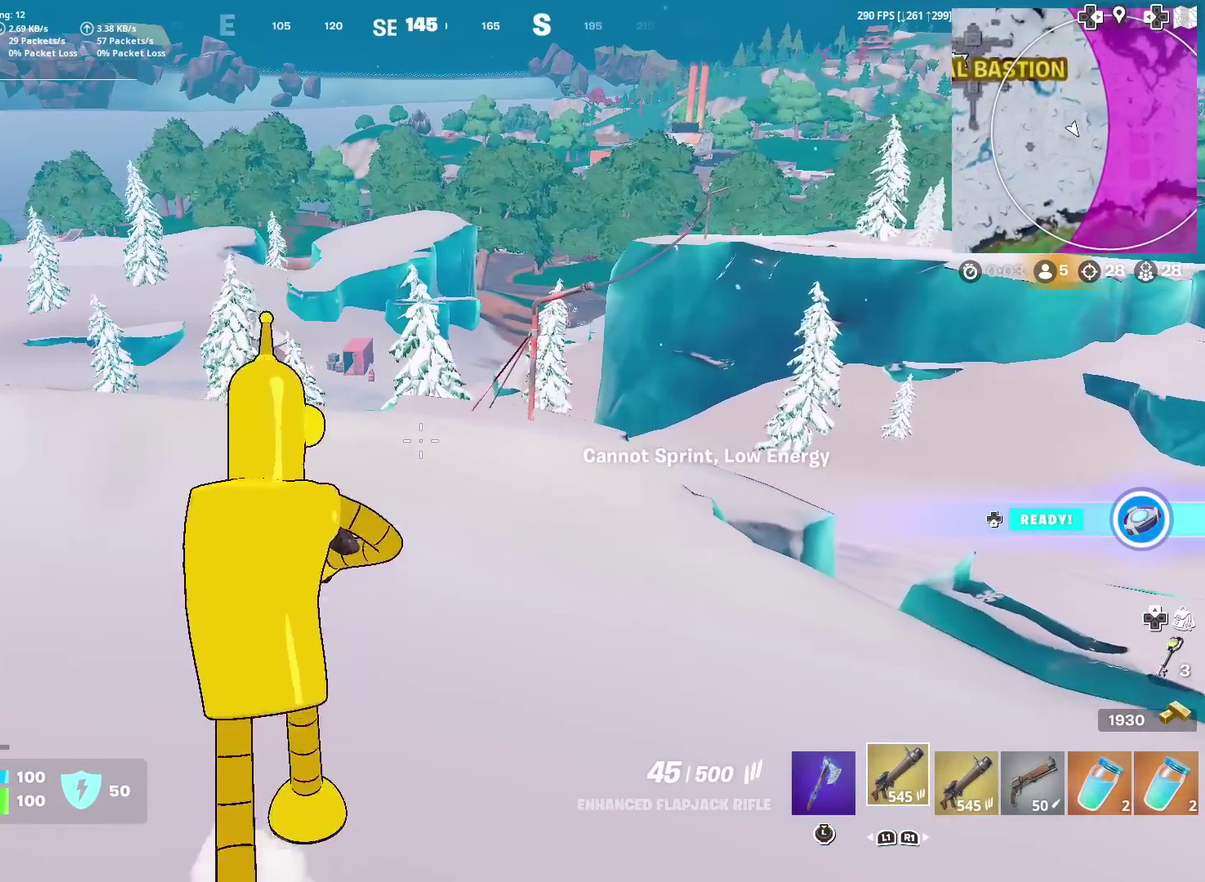
{"dt_ms": 301, "buttons": [], "left_stick": "up", "right_stick": "center", "events": []}
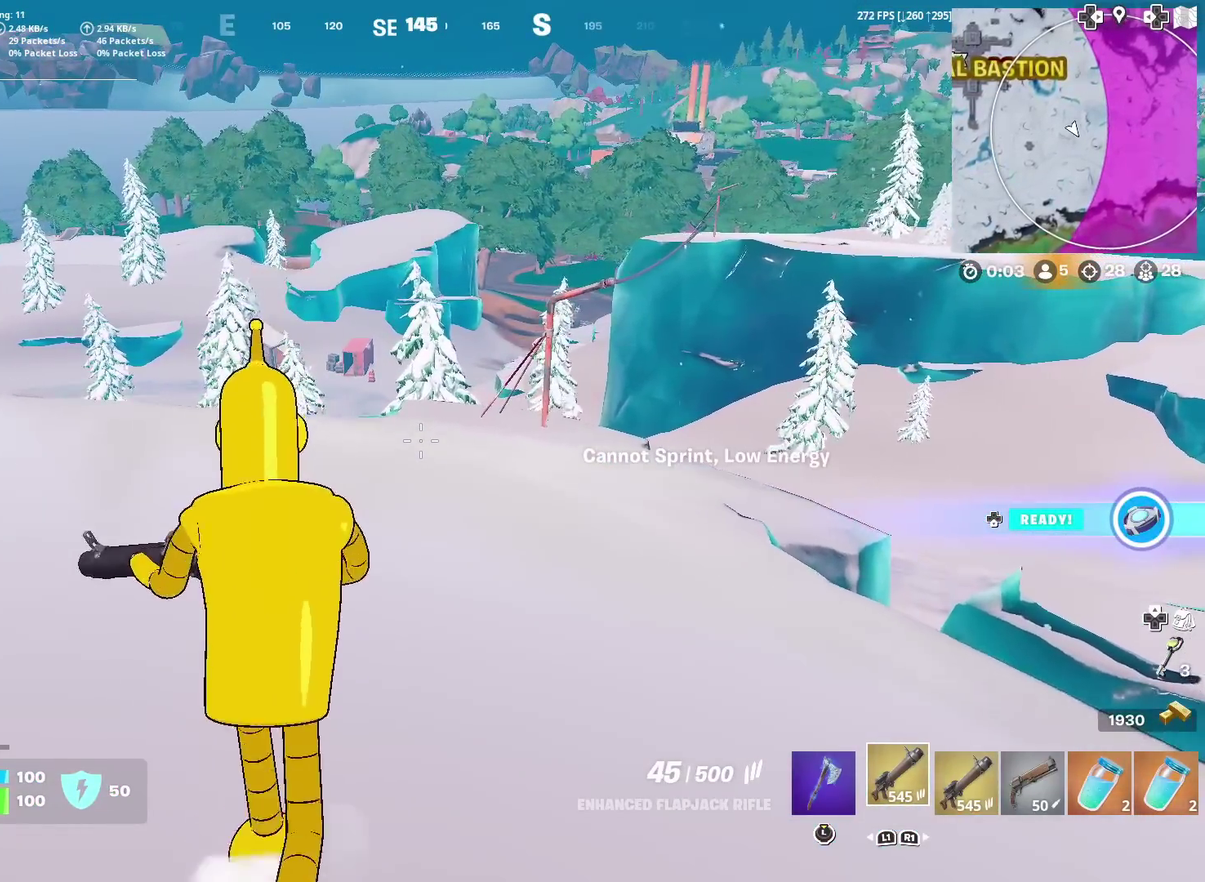
{"dt_ms": 900, "buttons": [], "left_stick": "up", "right_stick": "center", "events": []}
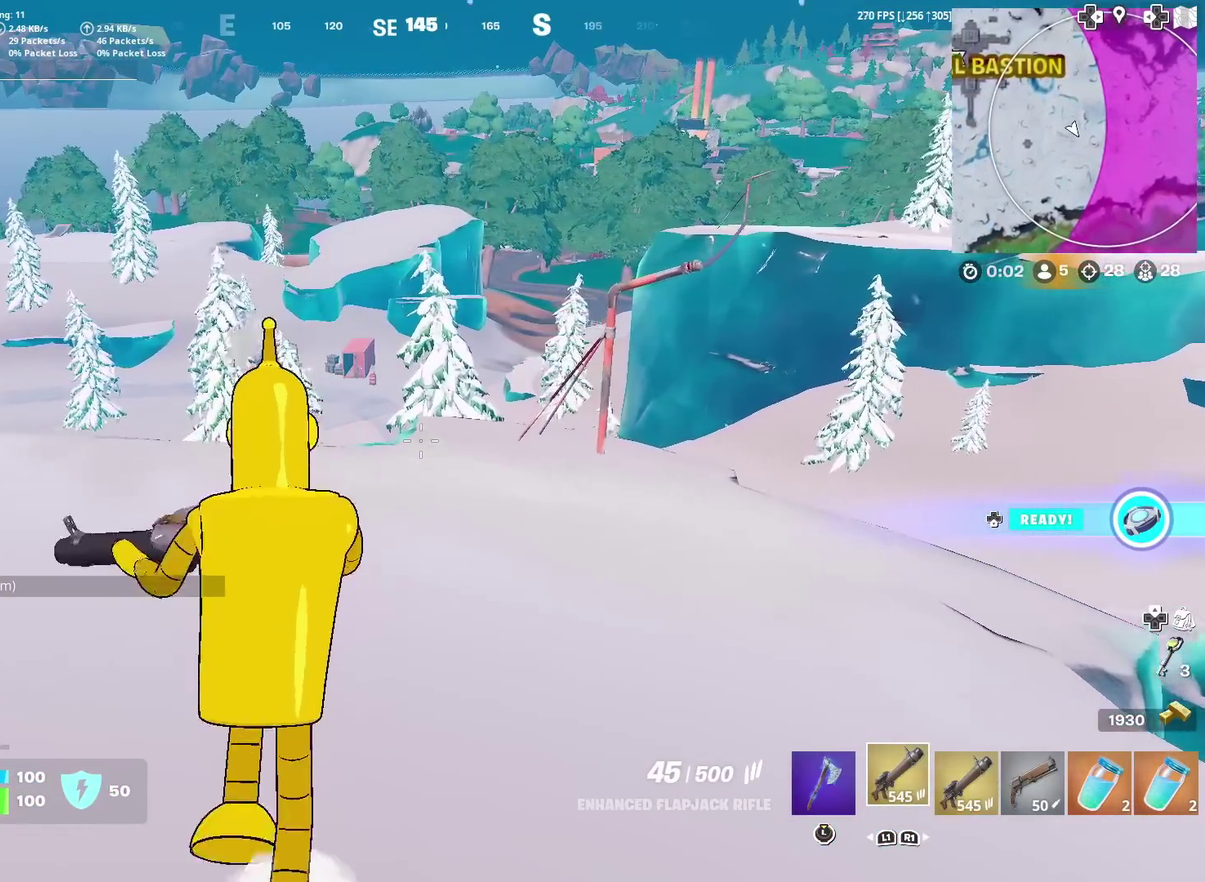
{"dt_ms": 301, "buttons": [], "left_stick": "up", "right_stick": "center", "events": []}
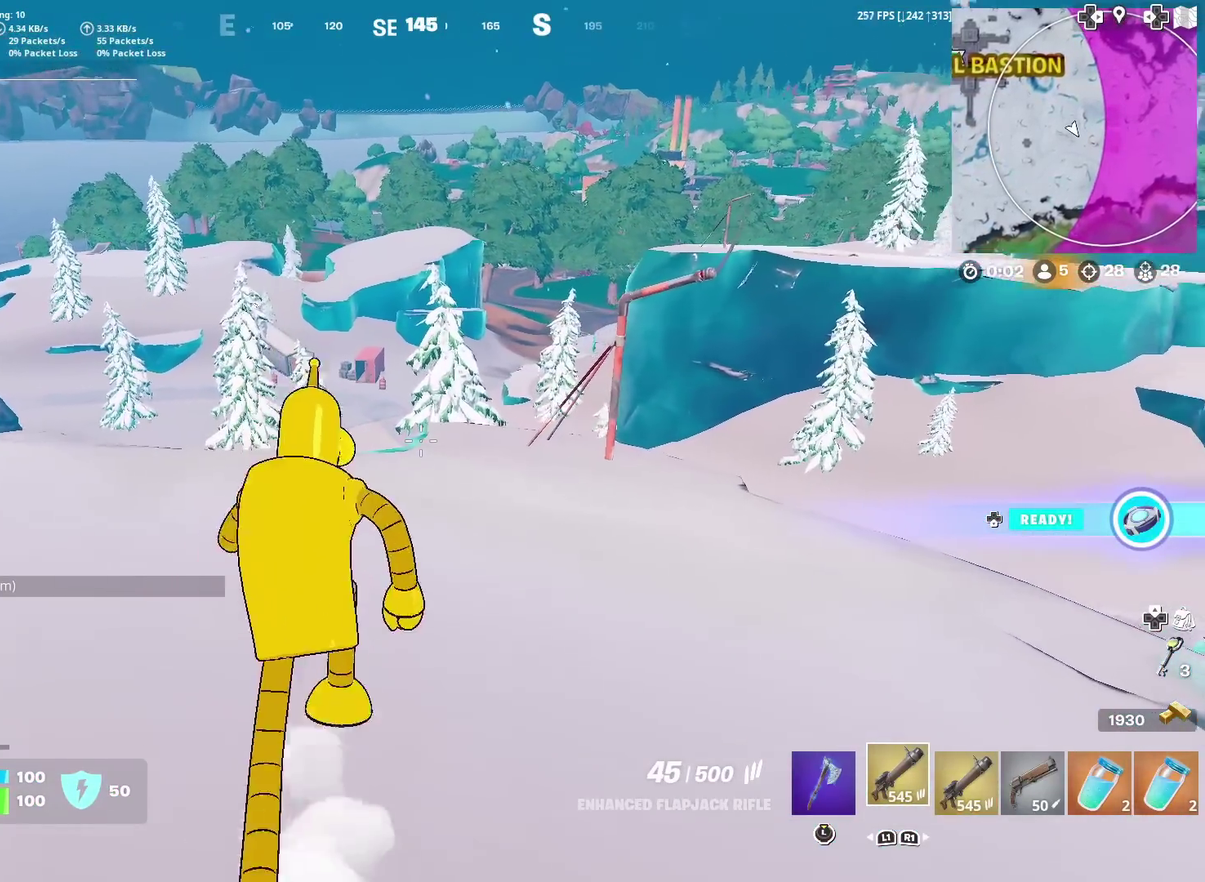
{"dt_ms": 600, "buttons": [], "left_stick": "up-right", "right_stick": "down-right"}
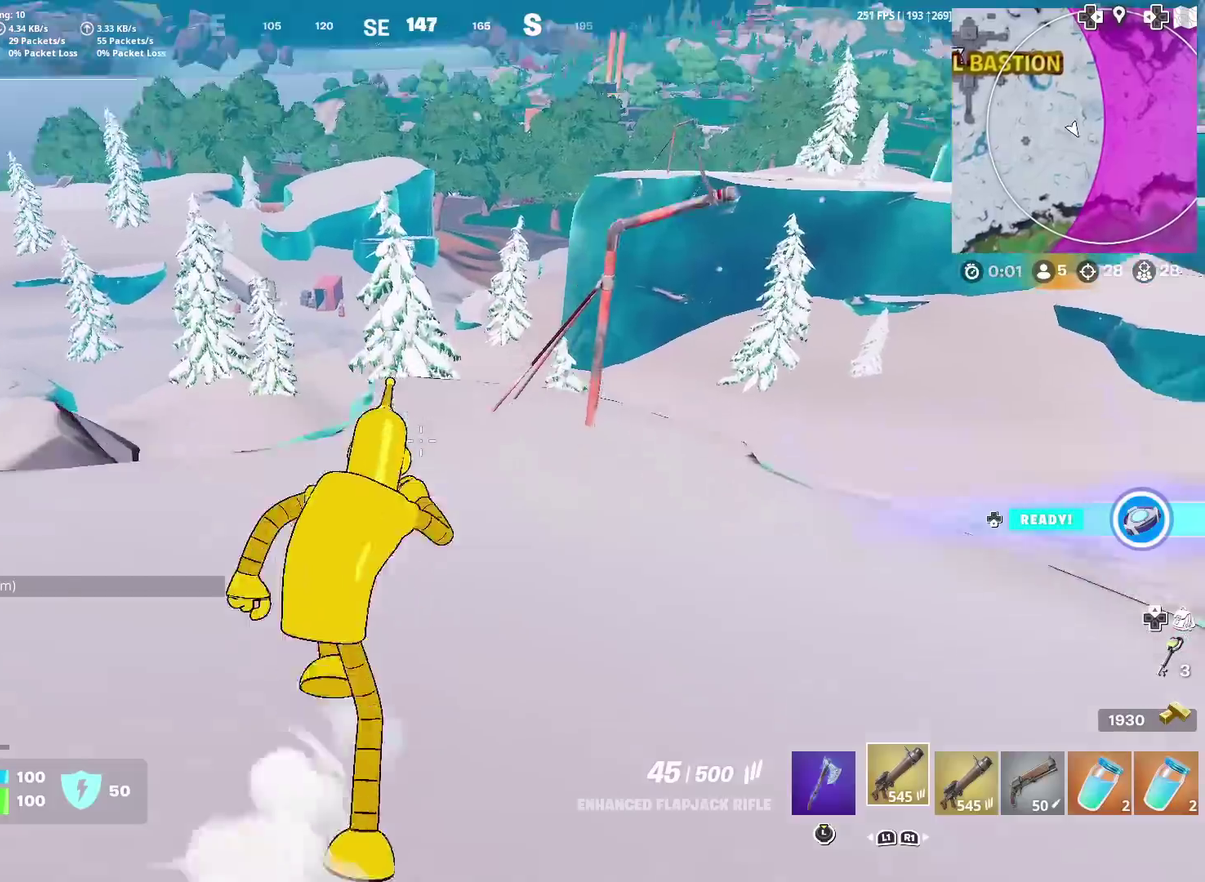
{"dt_ms": 401, "buttons": [], "left_stick": "up-right", "right_stick": "center"}
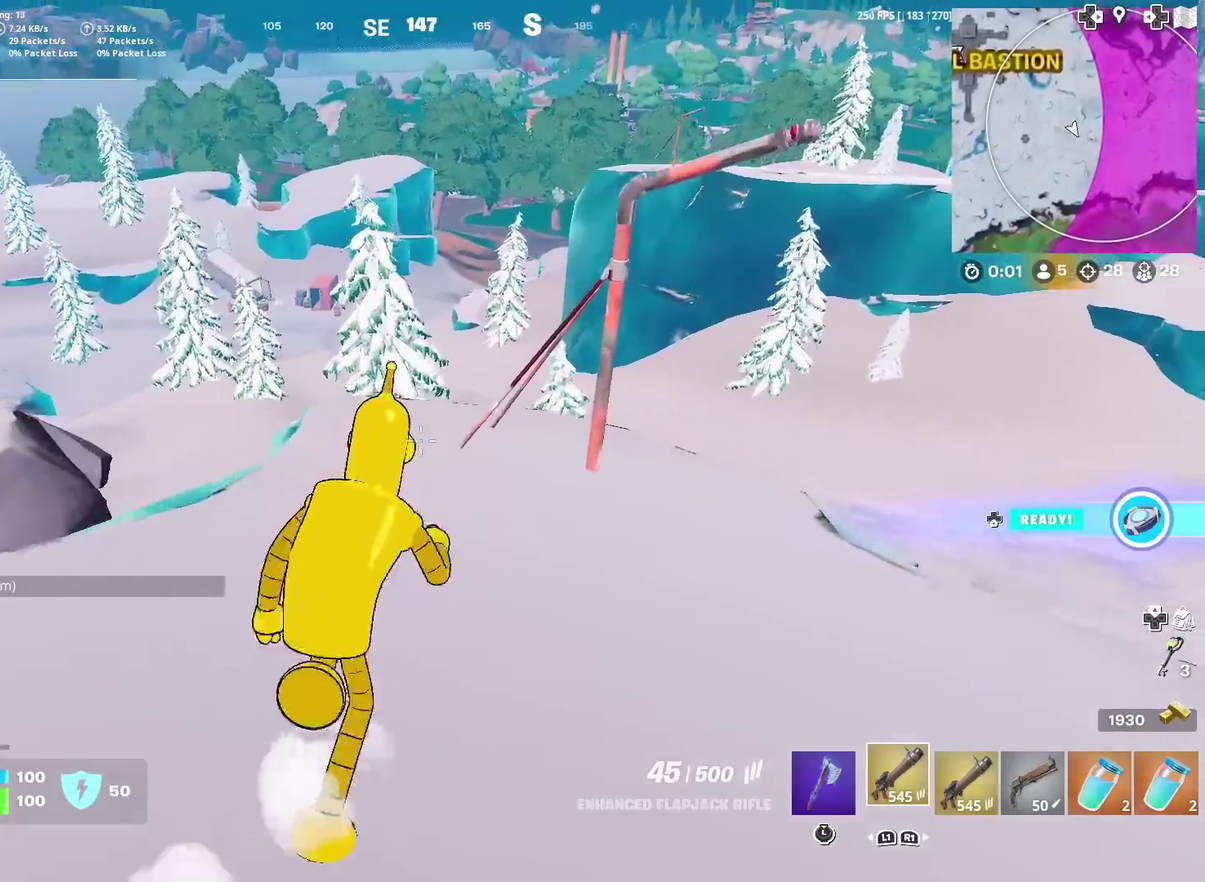
{"dt_ms": 600, "buttons": ["SQUARE"], "left_stick": "center", "right_stick": "center", "events": [[117, "right_stick", "up-right"], [183, "right_stick", "center"], [383, "left_stick", "up"], [400, "CROSS", "down"], [417, "right_stick", "up"], [484, "right_stick", "center"], [534, "CROSS", "up"], [567, "left_stick", "center"], [600, "SQUARE", "down"]]}
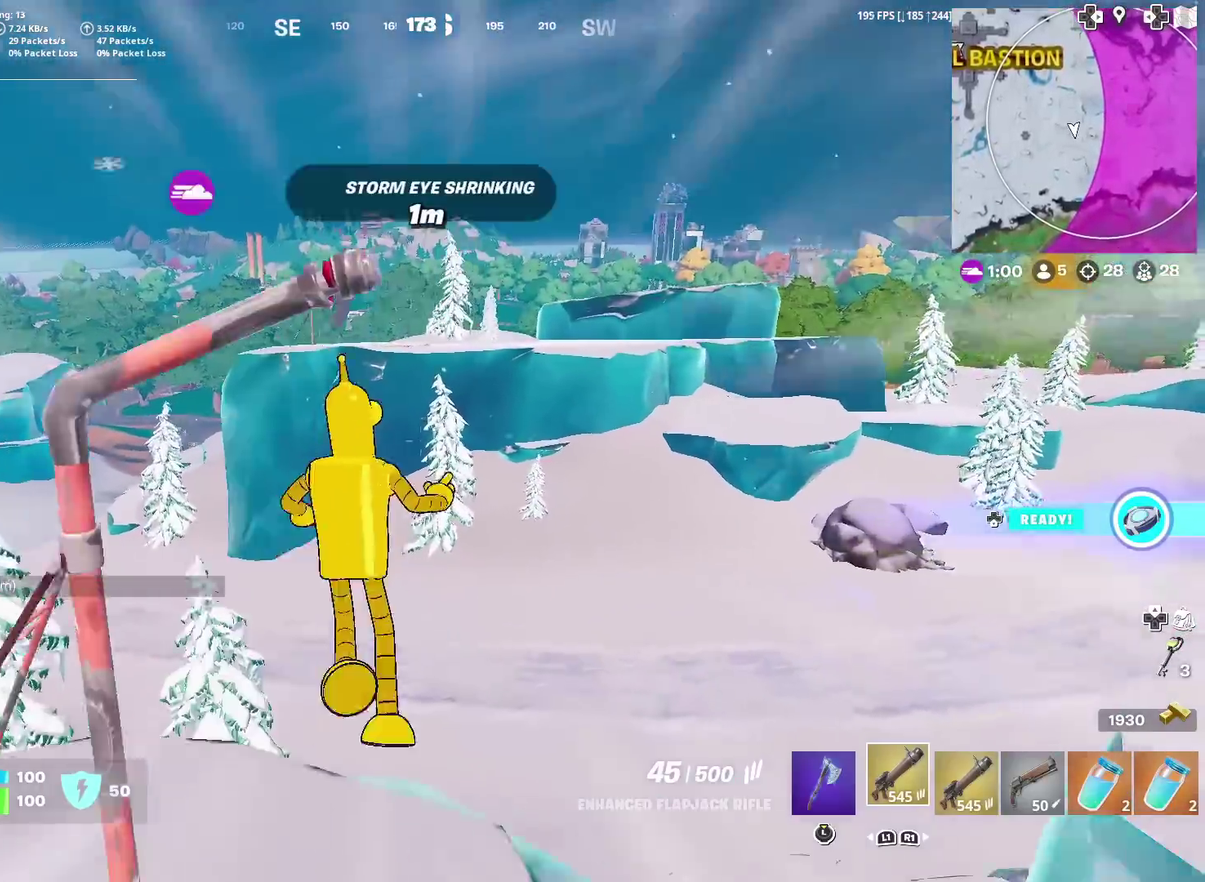
{"dt_ms": 401, "buttons": [], "left_stick": "up", "right_stick": "center", "events": [[100, "SQUARE", "up"], [267, "left_stick", "up"]]}
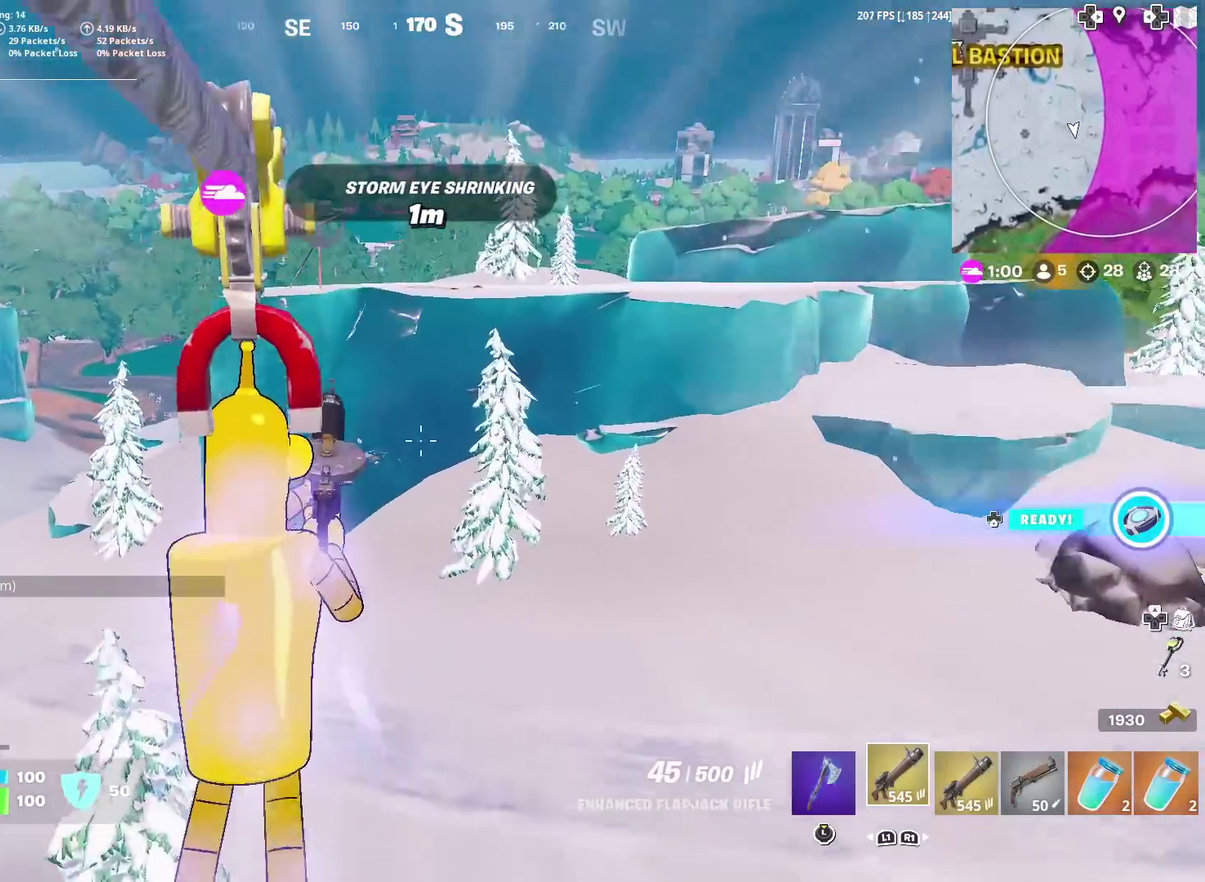
{"dt_ms": 500, "buttons": [], "left_stick": "up", "right_stick": "center", "events": []}
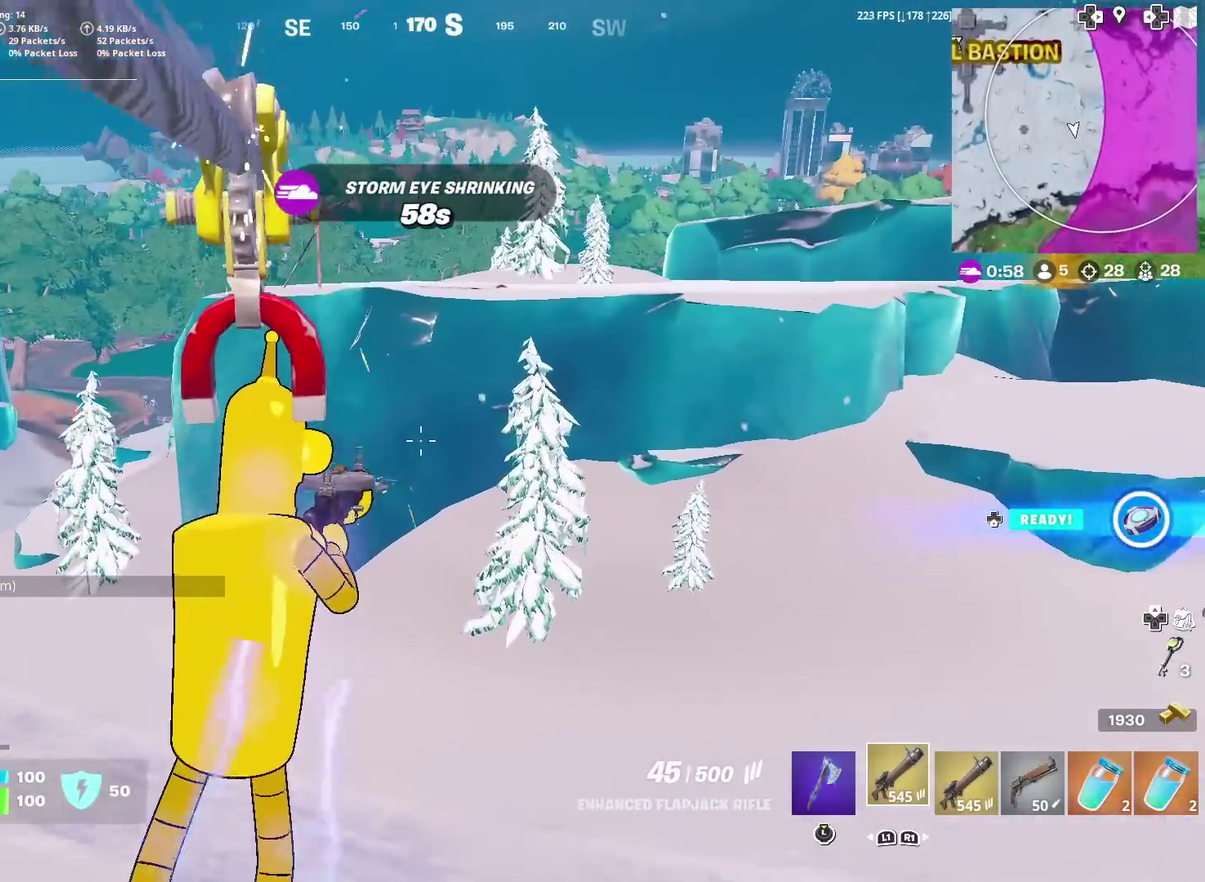
{"dt_ms": 501, "buttons": [], "left_stick": "up", "right_stick": "center", "events": []}
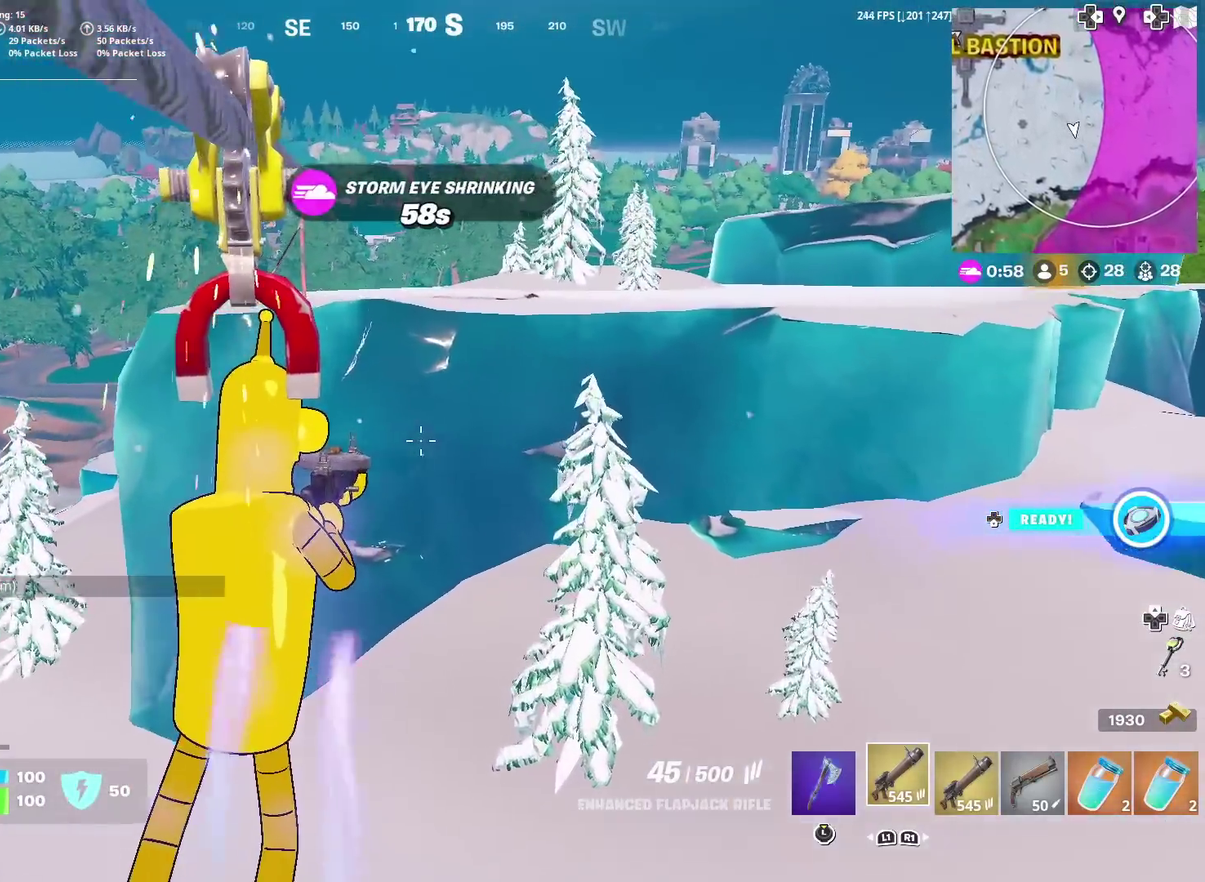
{"dt_ms": 500, "buttons": [], "left_stick": "up", "right_stick": "center", "events": []}
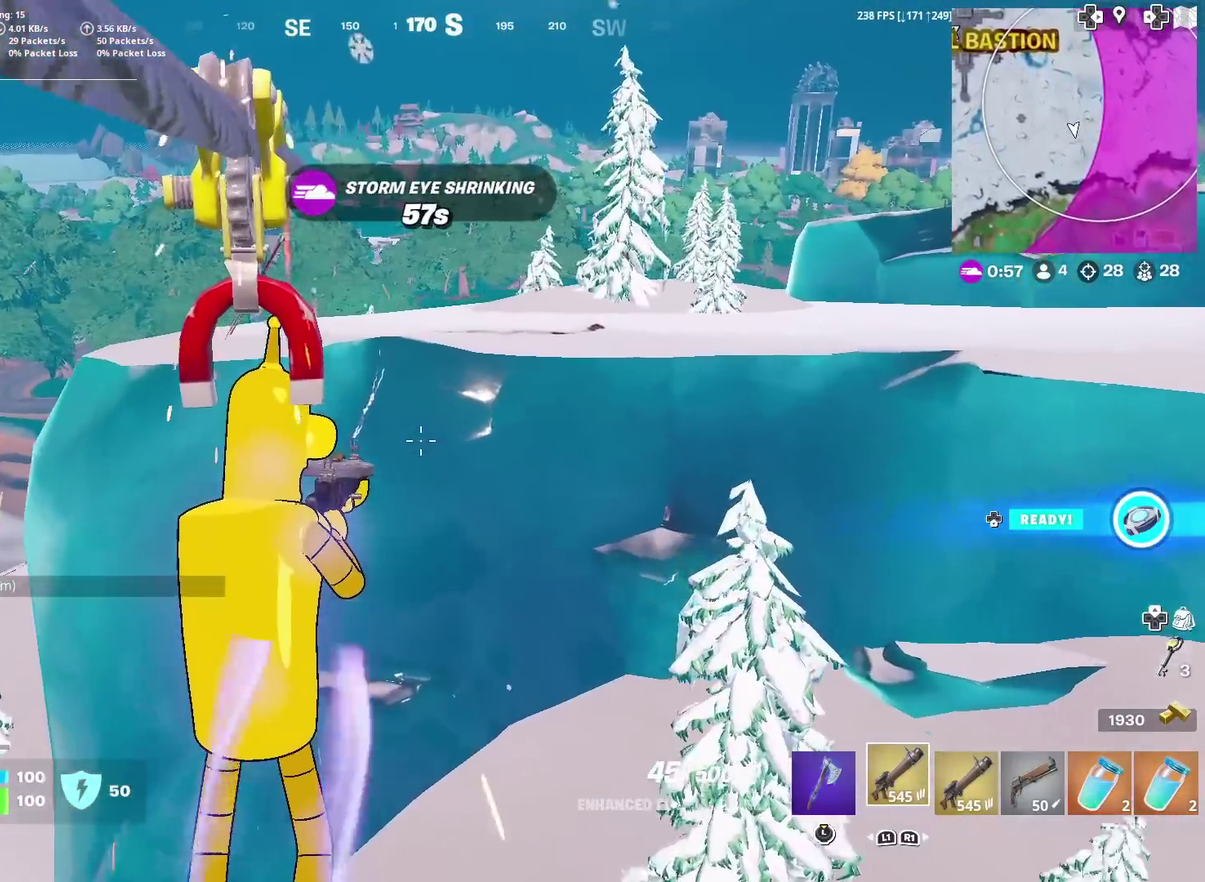
{"dt_ms": 501, "buttons": [], "left_stick": "up", "right_stick": "center", "events": []}
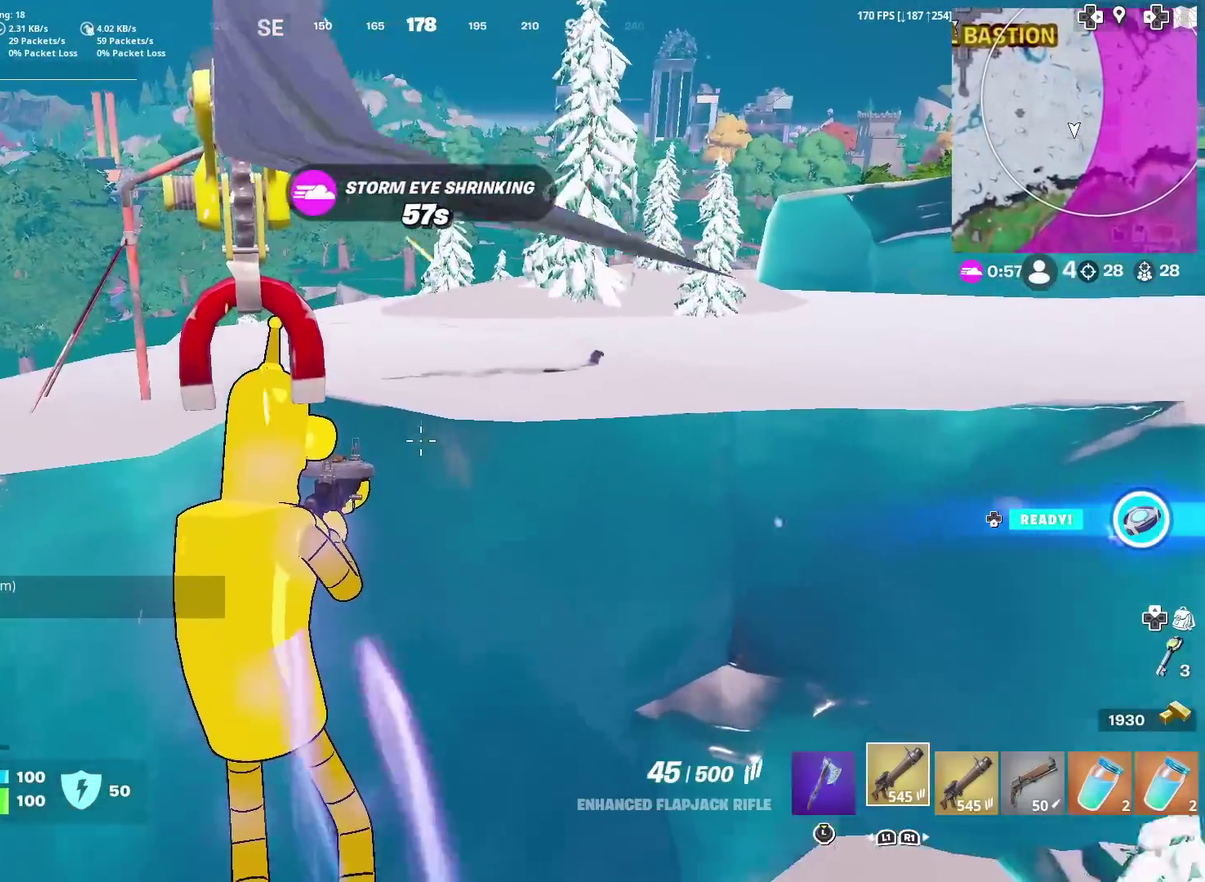
{"dt_ms": 400, "buttons": [], "left_stick": "up-right", "right_stick": "center", "events": [[333, "left_stick", "up-right"]]}
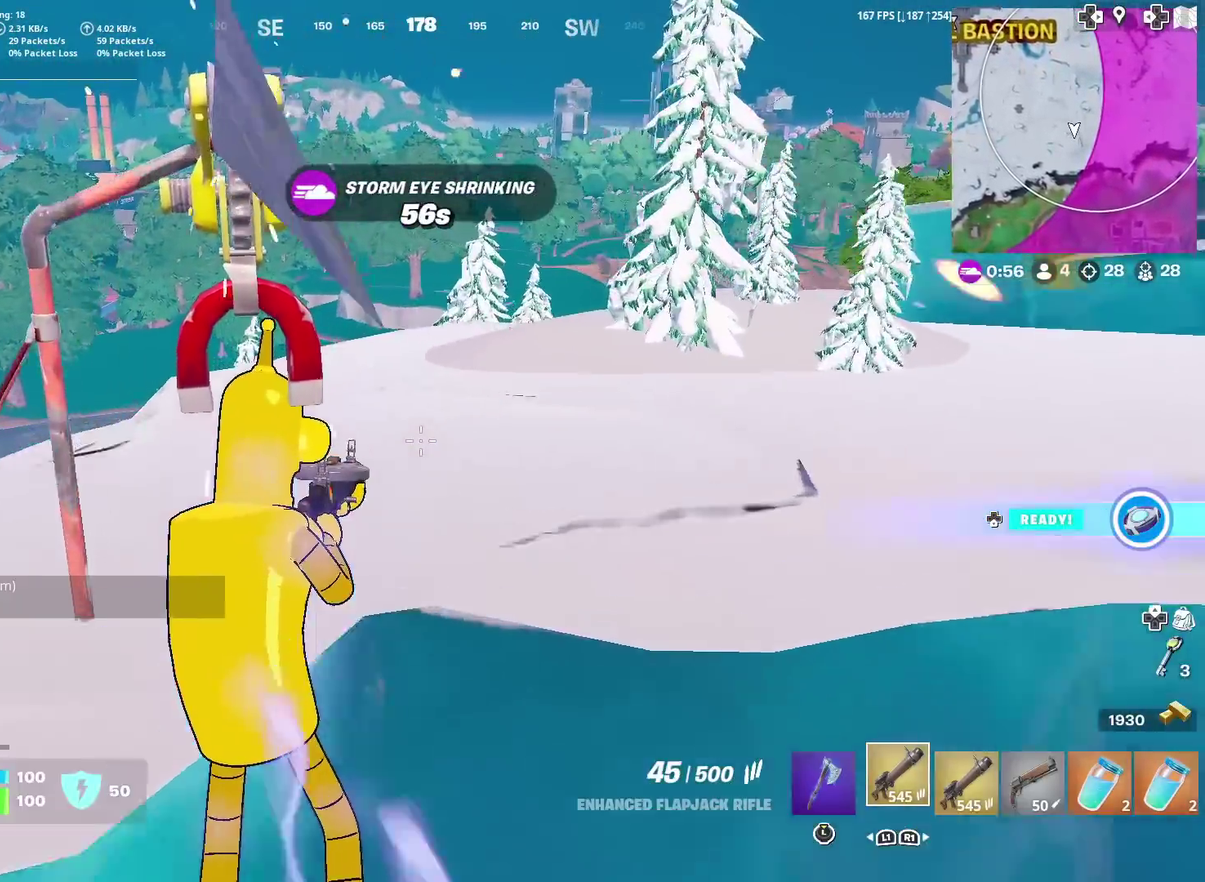
{"dt_ms": 601, "buttons": [], "left_stick": "up-right", "right_stick": "center", "events": [[134, "CROSS", "down"], [250, "CROSS", "up"], [451, "right_stick", "right"], [551, "right_stick", "center"]]}
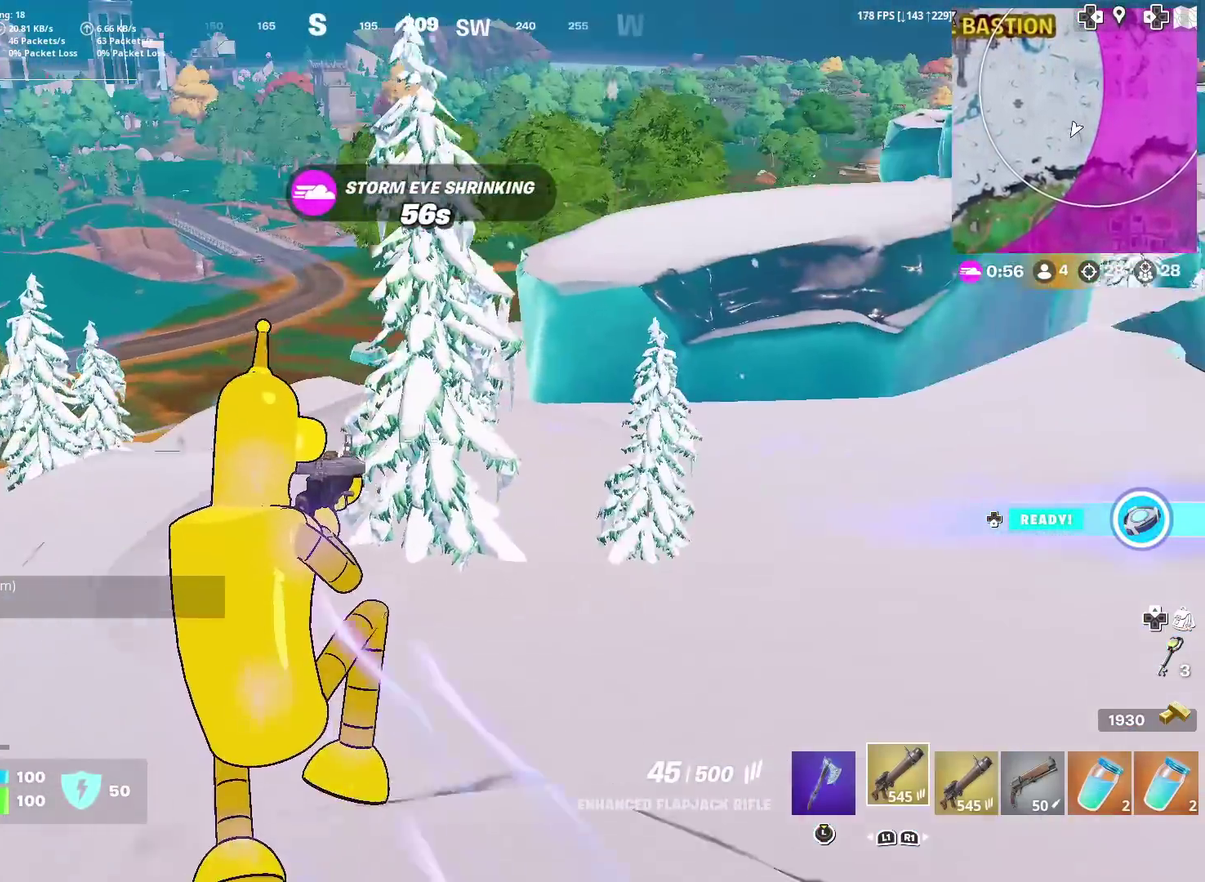
{"dt_ms": 400, "buttons": ["R3"], "left_stick": "up-right", "right_stick": "center"}
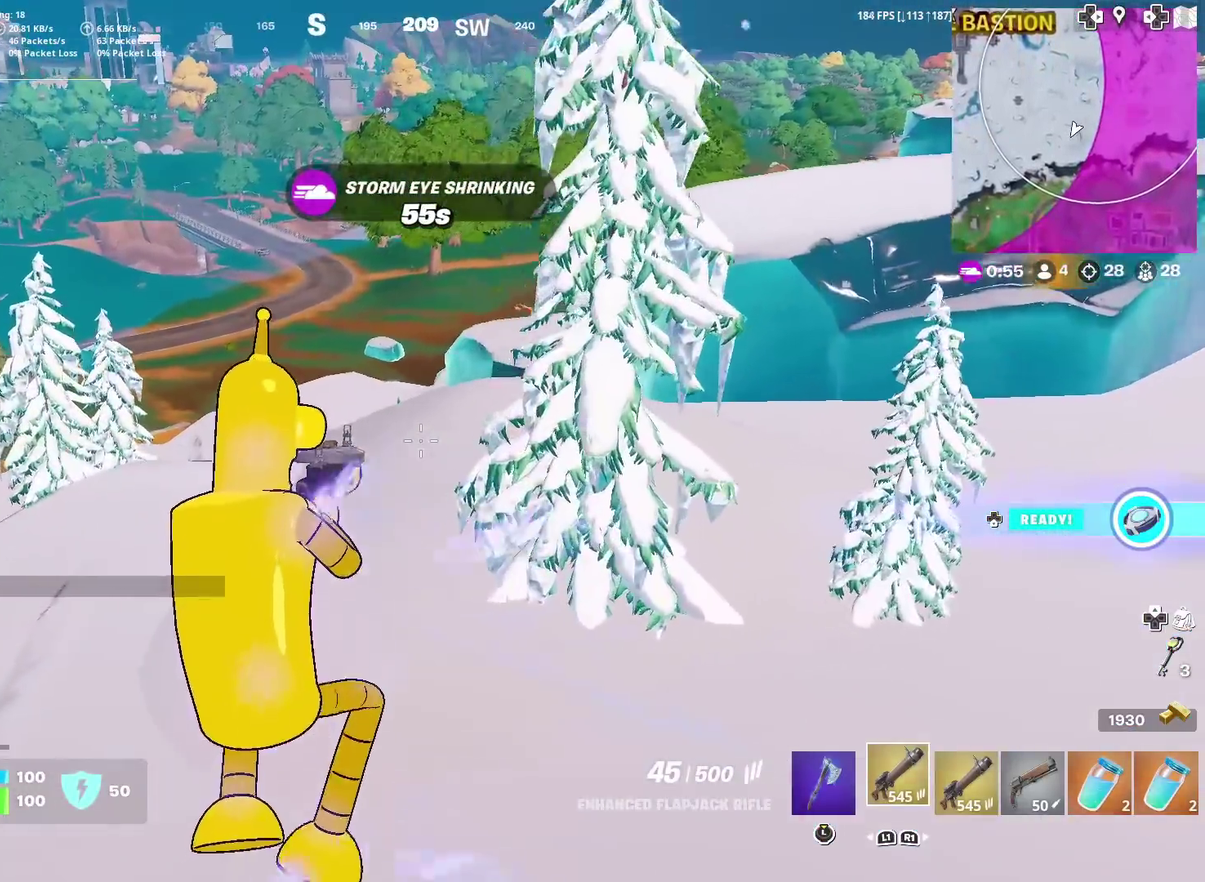
{"dt_ms": 601, "buttons": [], "left_stick": "up", "right_stick": "center"}
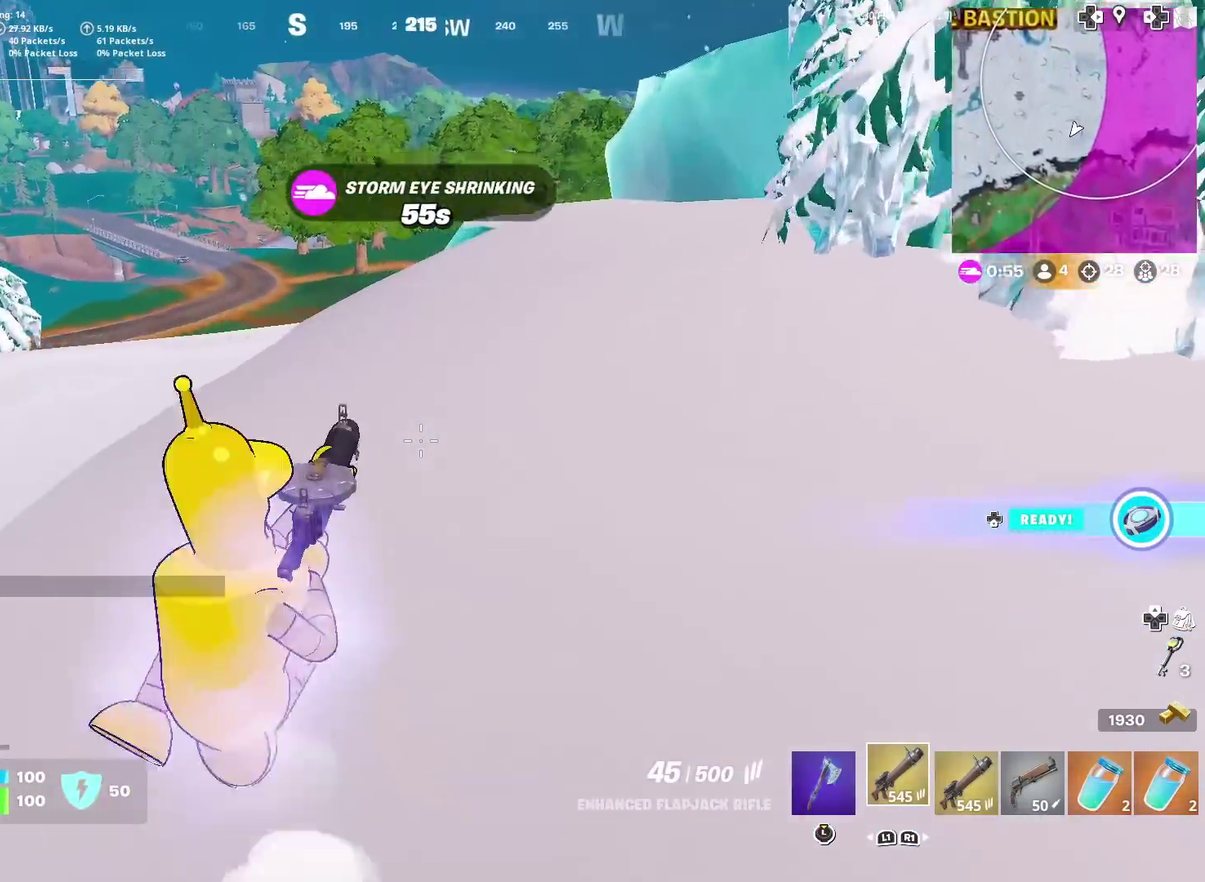
{"dt_ms": 300, "buttons": [], "left_stick": "up", "right_stick": "center"}
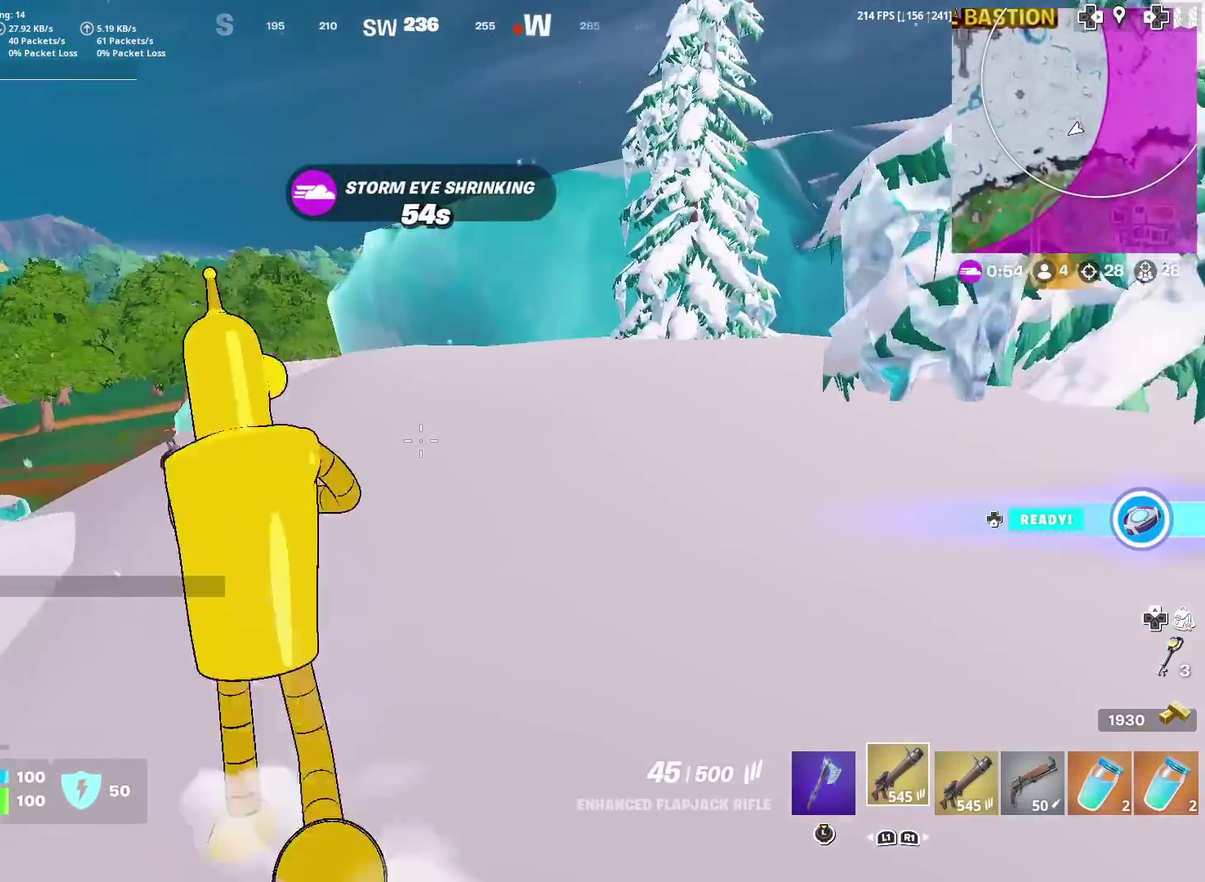
{"dt_ms": 701, "buttons": [], "left_stick": "up", "right_stick": "center", "events": []}
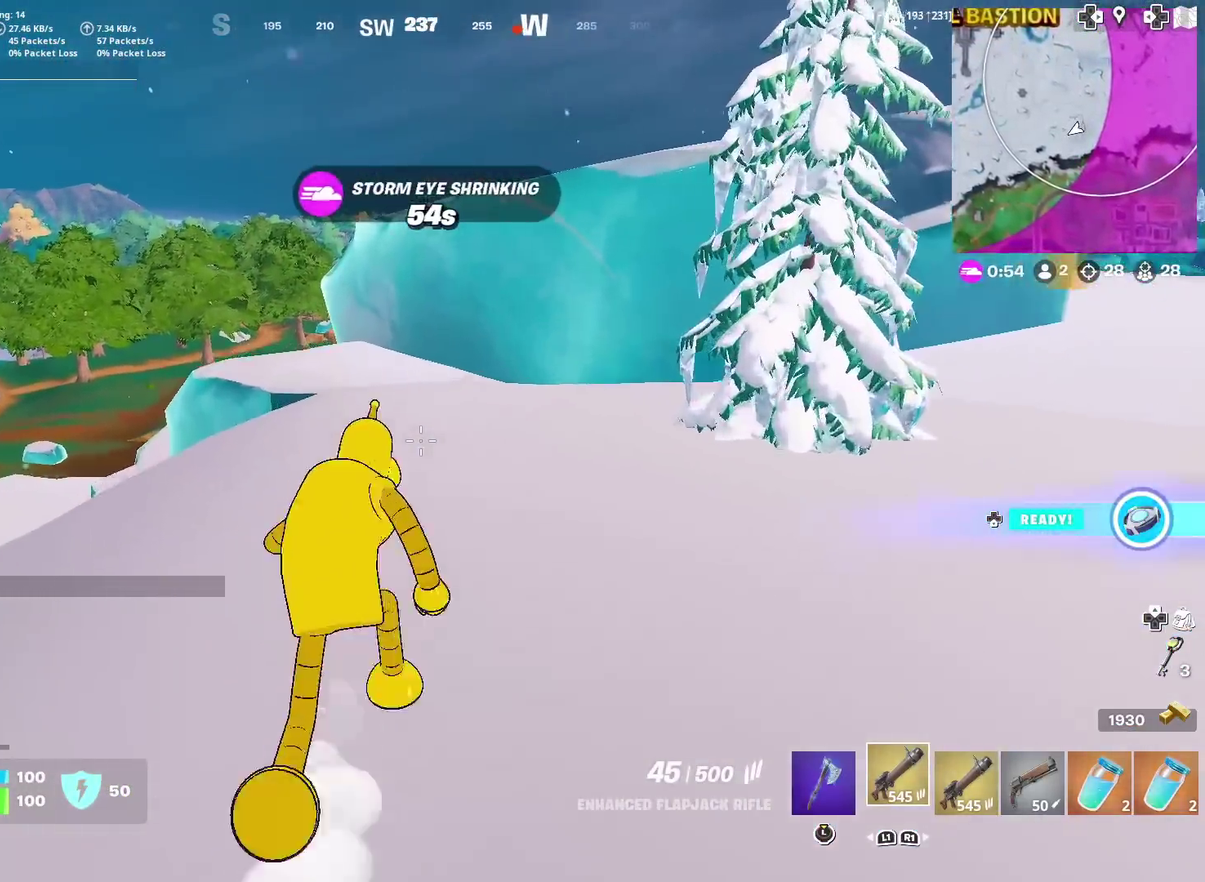
{"dt_ms": 300, "buttons": [], "left_stick": "up", "right_stick": "center", "events": []}
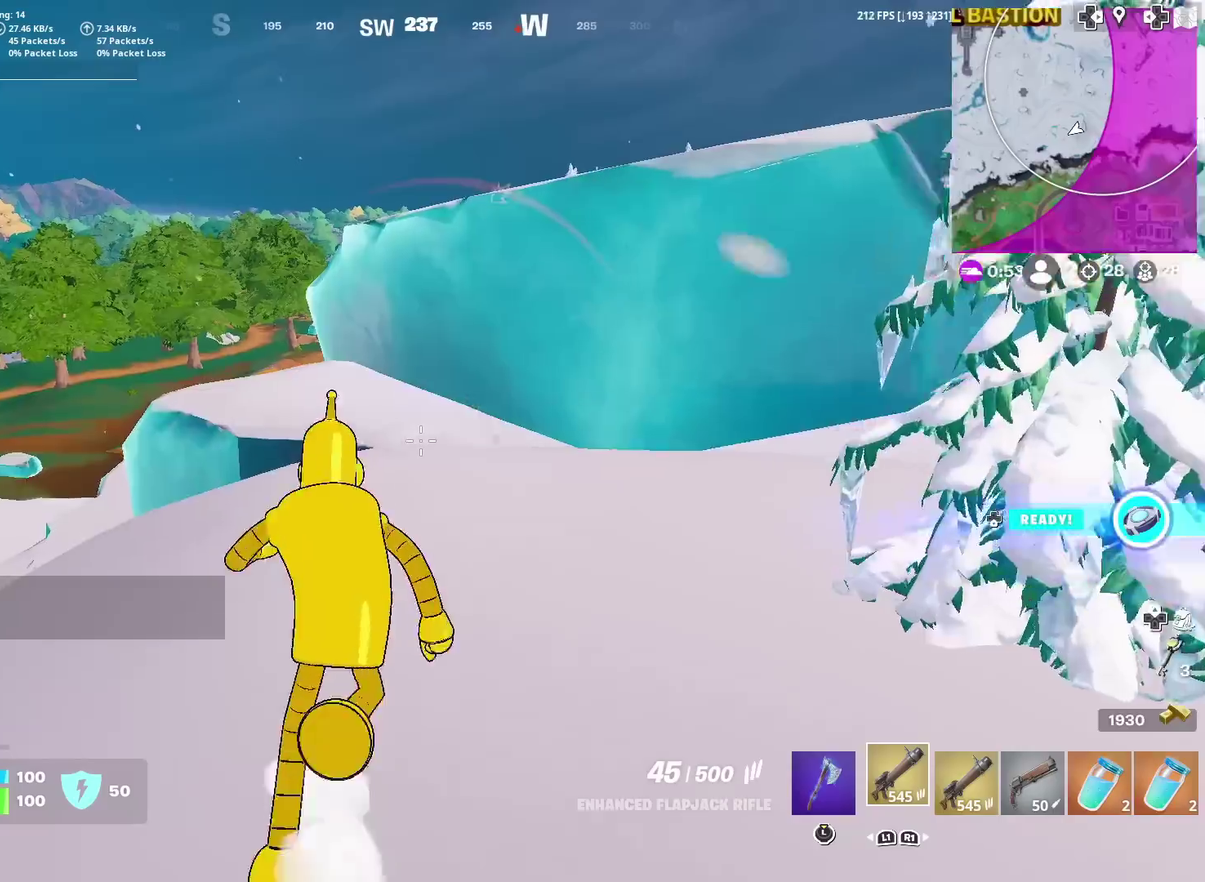
{"dt_ms": 901, "buttons": ["CROSS"], "left_stick": "up-right", "right_stick": "center", "events": [[350, "left_stick", "up-right"], [467, "CROSS", "down"]]}
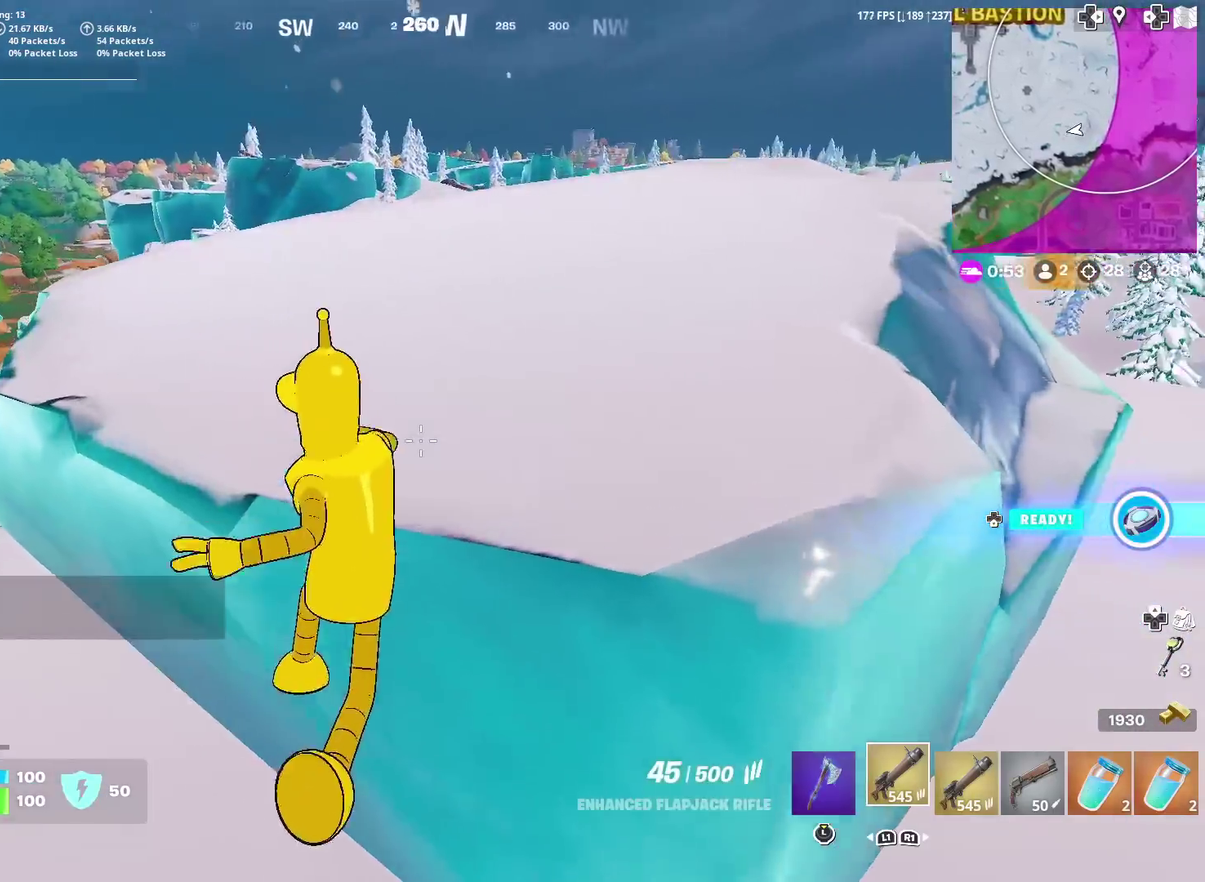
{"dt_ms": 300, "buttons": ["CROSS"], "left_stick": "up-right", "right_stick": "center", "events": []}